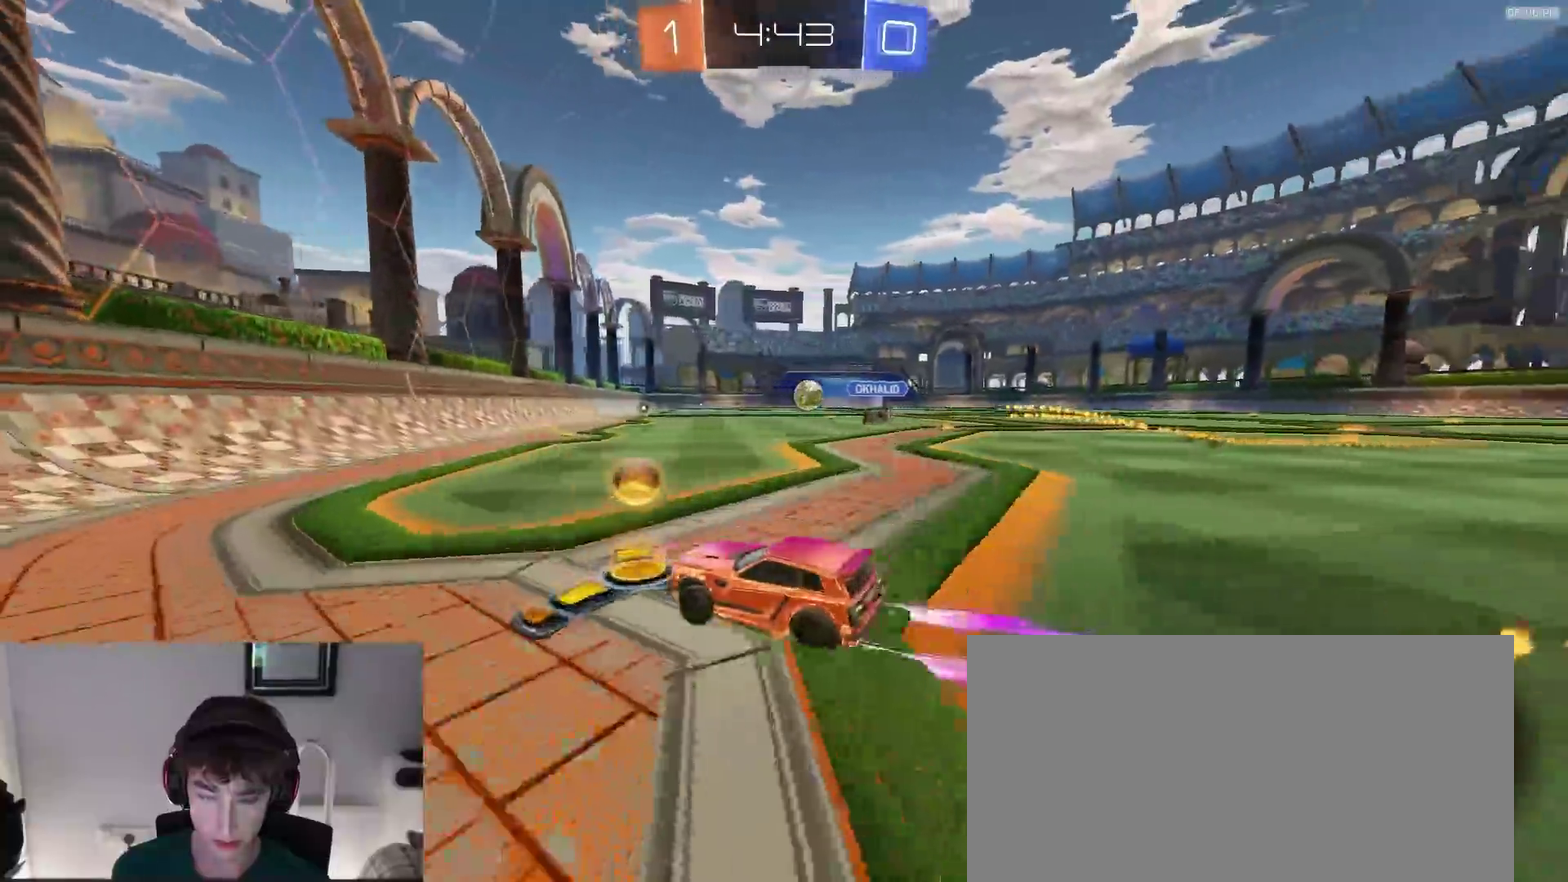
Gameplay with a controller (PlayStation layout); each line is a JSON object with the inputs held at the frame after it (dt_ms = milliseconds from this image to that frame). "events" lists button and stick changes between this image and that frame as [ms after this image, input, new state], when the widget could be followed in between. Not read: R1.
{"dt_ms": 500, "buttons": ["R2"], "left_stick": "center", "right_stick": "center"}
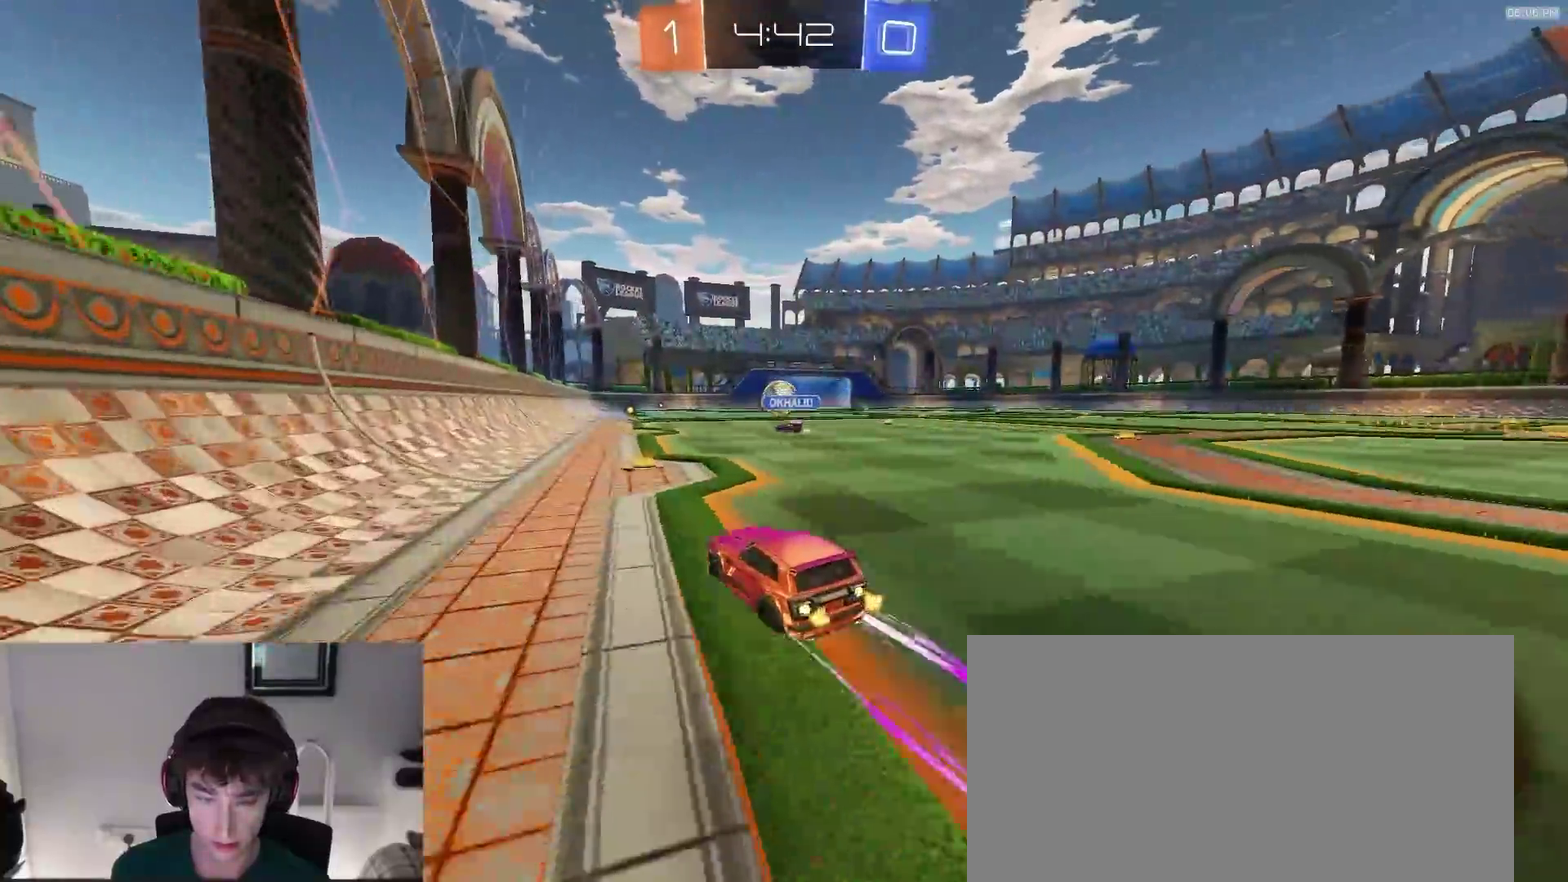
{"dt_ms": 400, "buttons": ["R2"], "left_stick": "right", "right_stick": "center", "events": [[350, "left_stick", "right"]]}
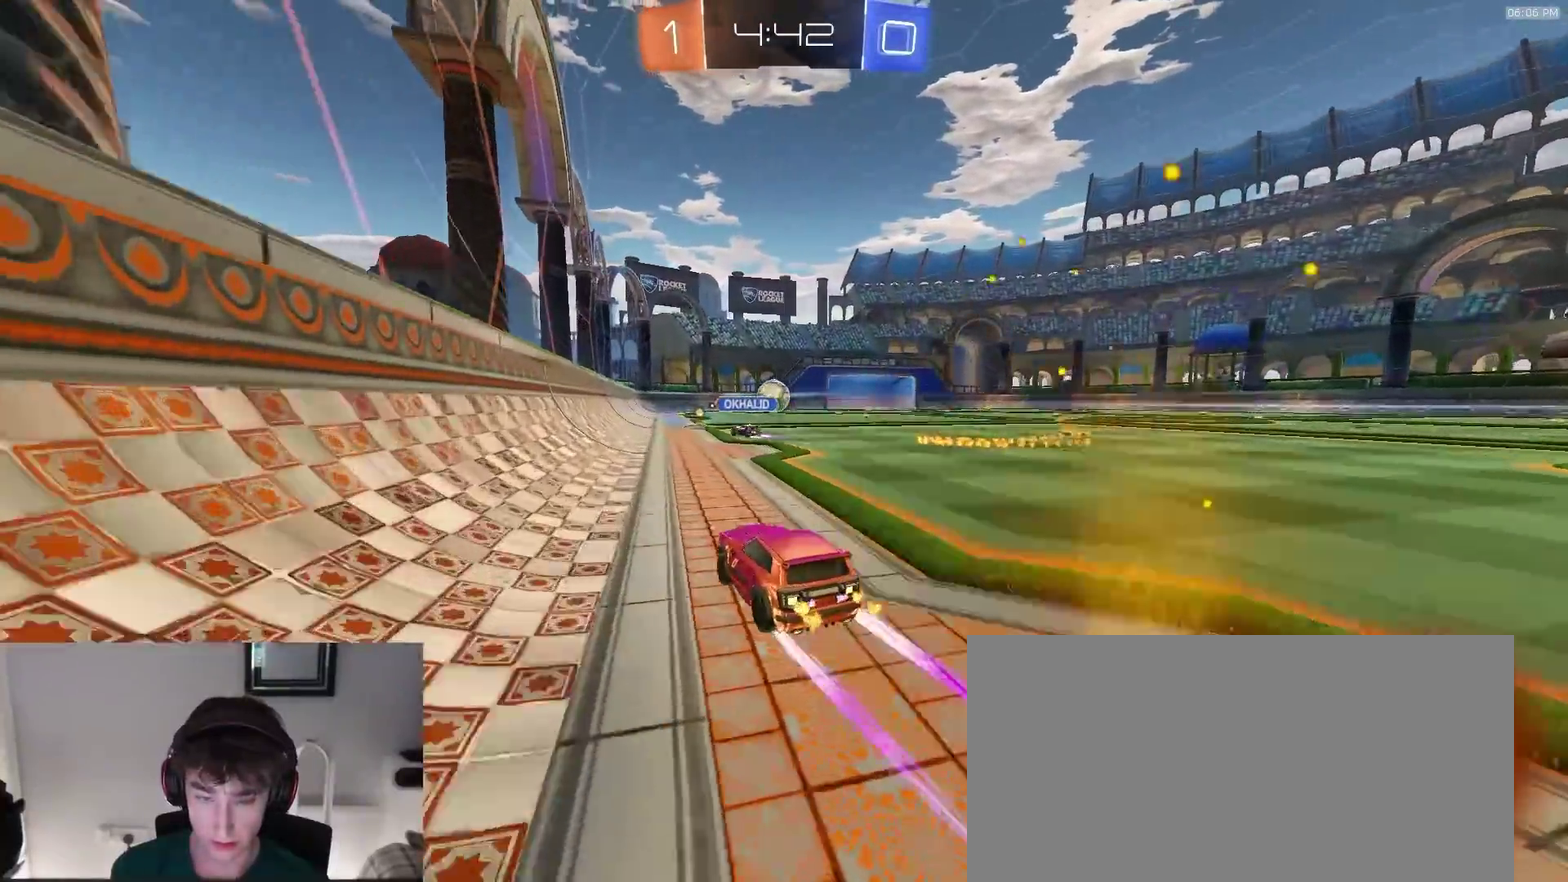
{"dt_ms": 600, "buttons": ["R2", "SELECT"], "left_stick": "center", "right_stick": "center", "events": [[33, "left_stick", "center"], [317, "SELECT", "down"]]}
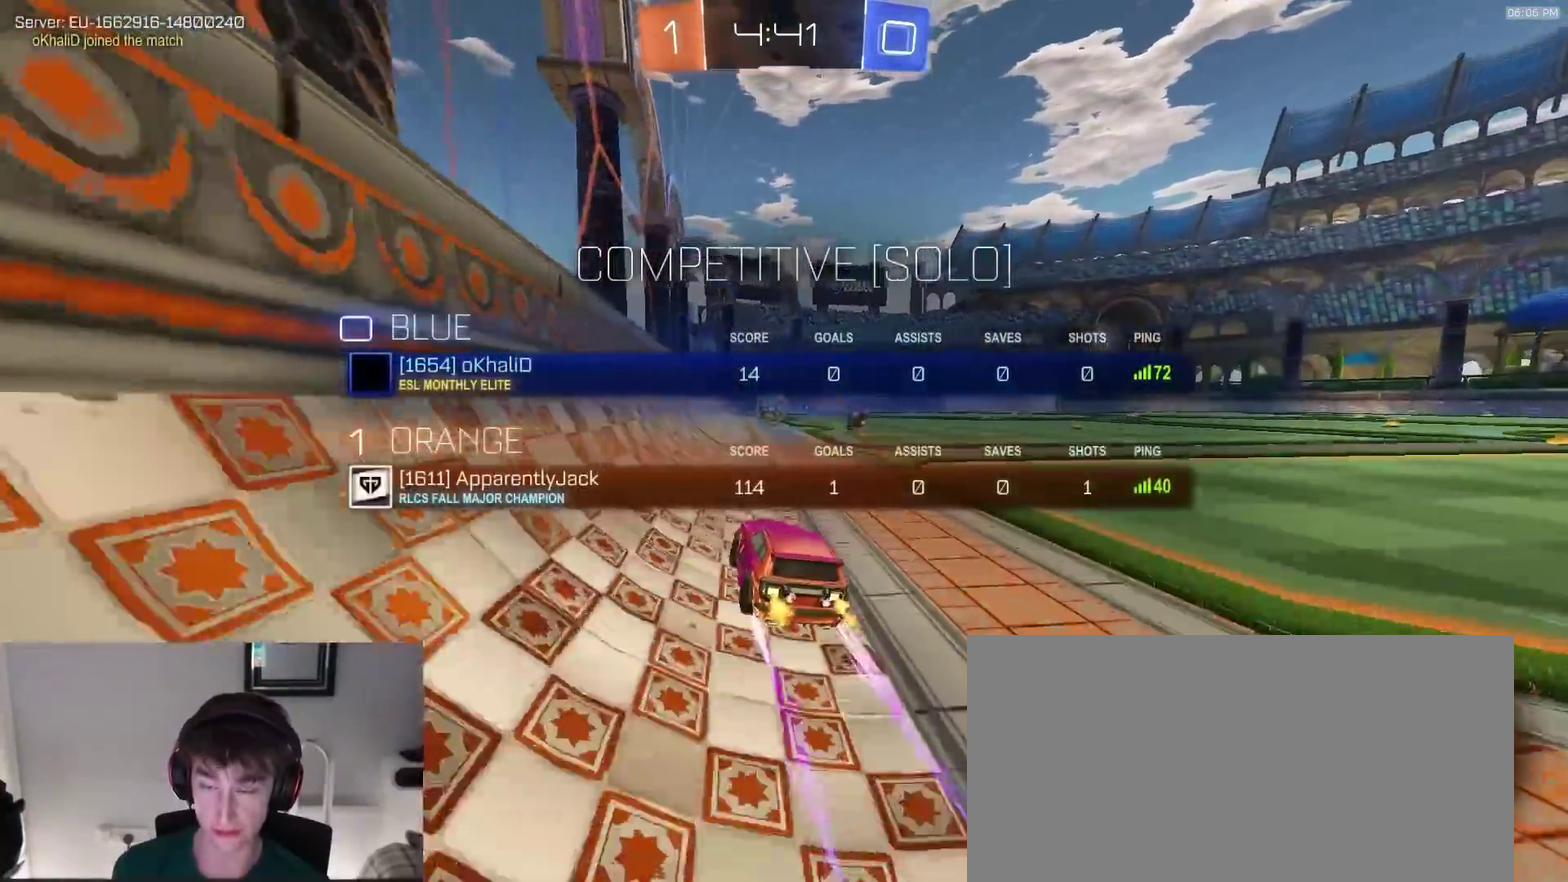
{"dt_ms": 300, "buttons": ["R2"], "left_stick": "center", "right_stick": "center", "events": [[33, "SELECT", "up"]]}
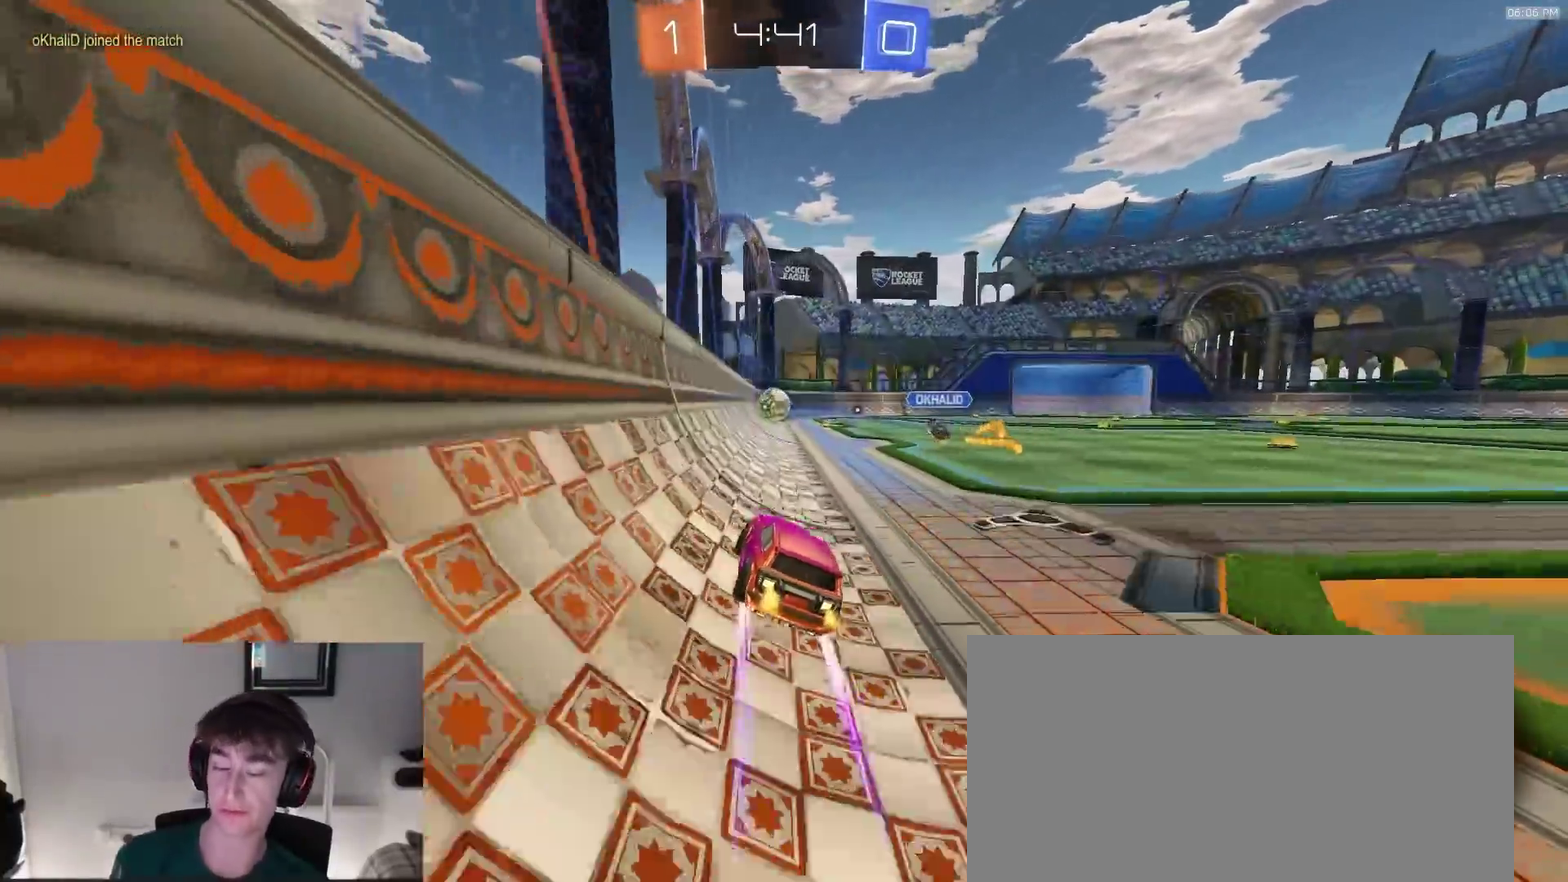
{"dt_ms": 900, "buttons": ["R2"], "left_stick": "center", "right_stick": "center", "events": [[417, "left_stick", "left"], [533, "left_stick", "center"], [700, "left_stick", "right"], [817, "left_stick", "center"]]}
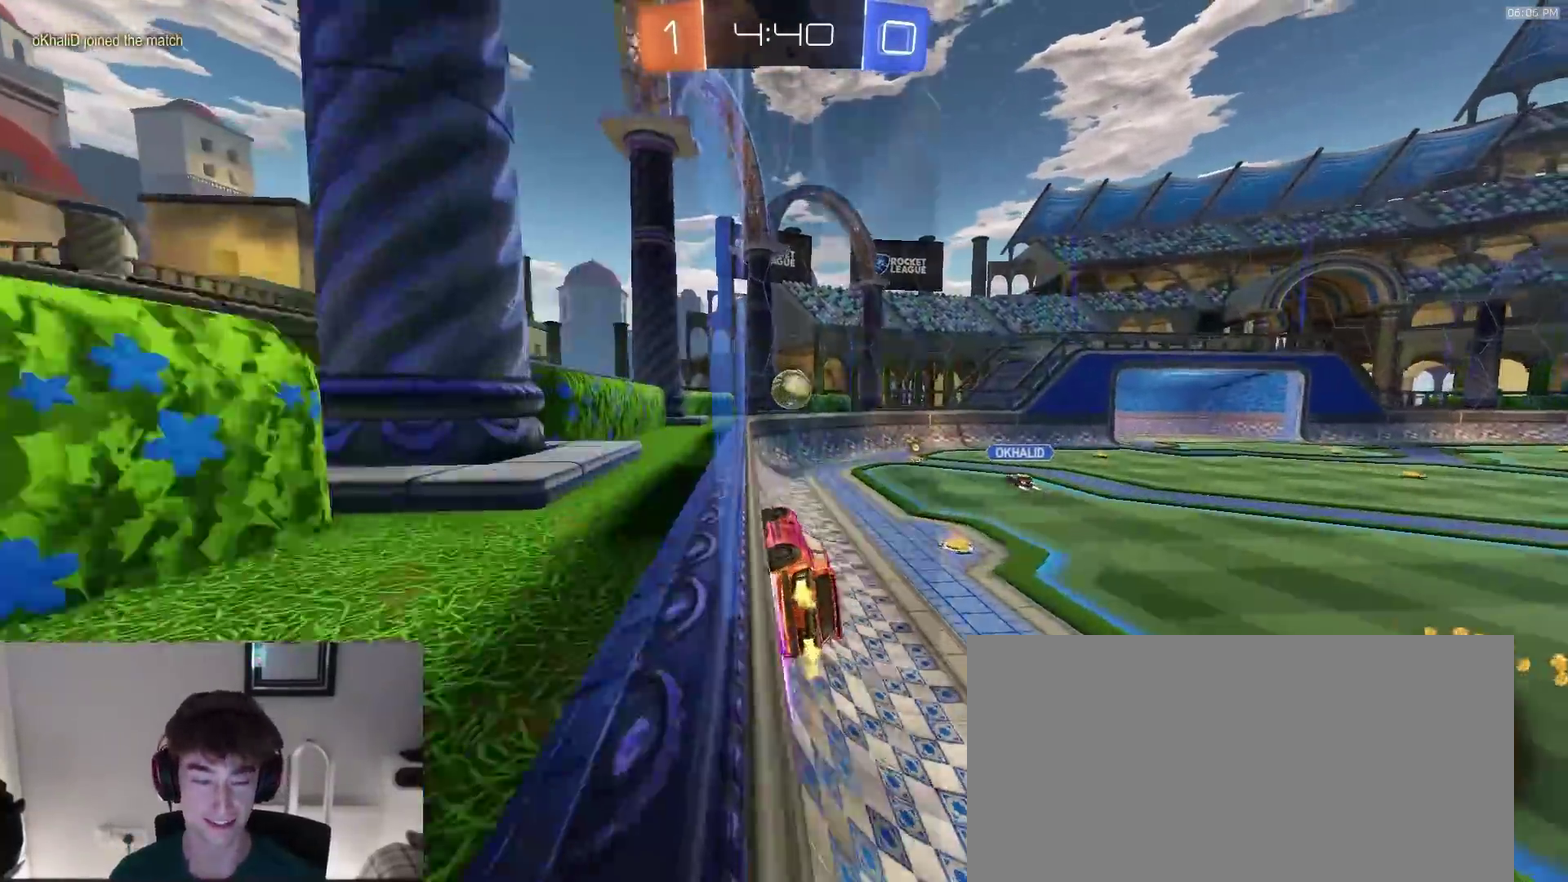
{"dt_ms": 300, "buttons": ["R2"], "left_stick": "right", "right_stick": "center", "events": [[50, "left_stick", "right"], [200, "left_stick", "left"], [283, "left_stick", "right"]]}
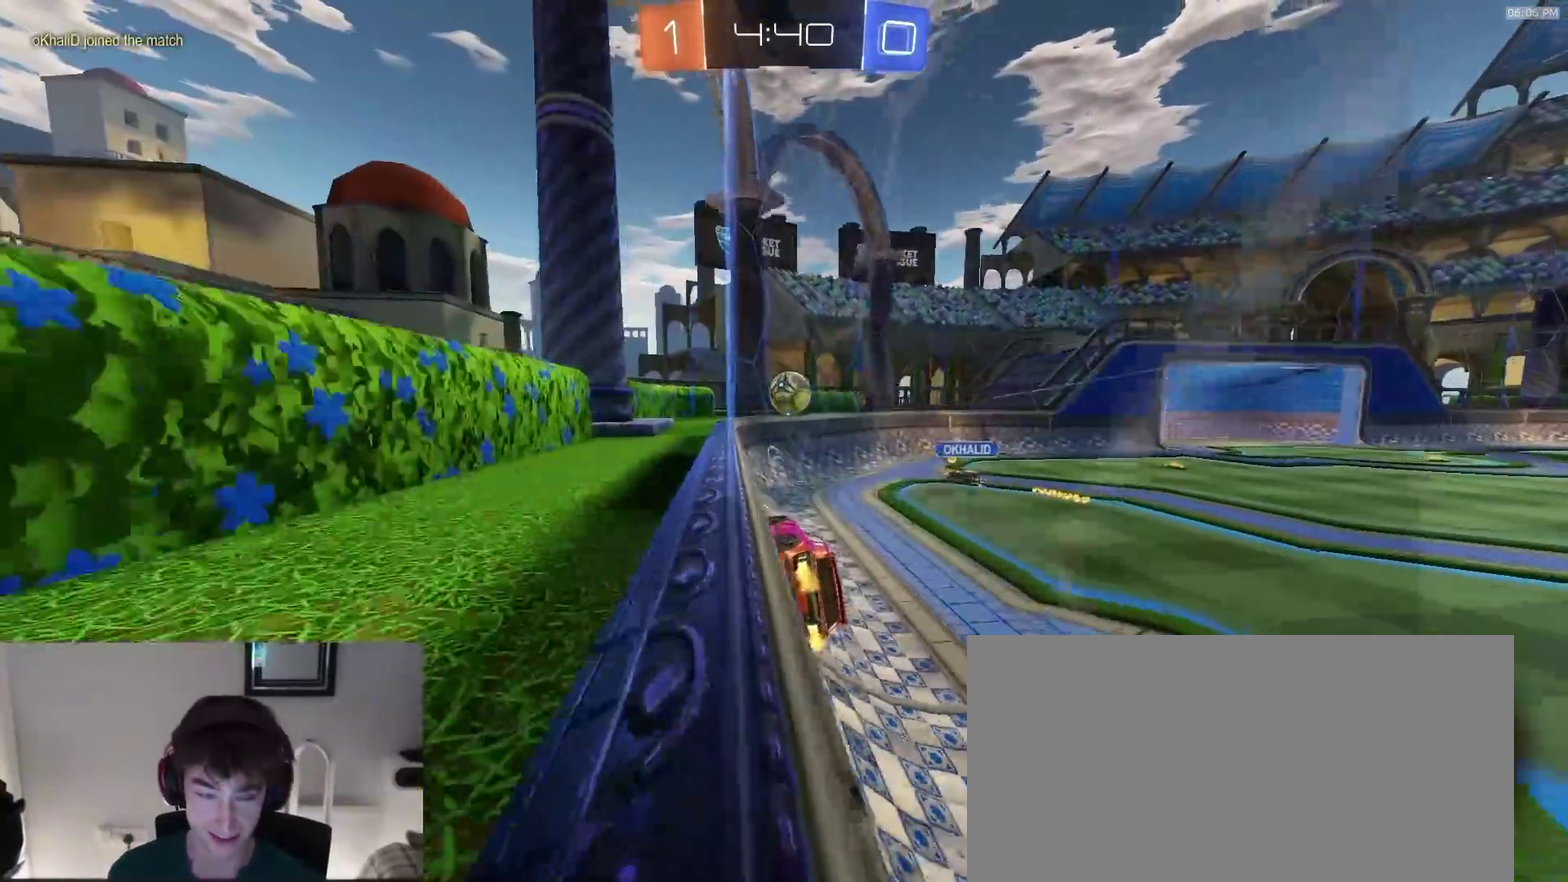
{"dt_ms": 600, "buttons": ["TRIANGLE", "R2"], "left_stick": "left", "right_stick": "center", "events": [[350, "left_stick", "center"], [583, "left_stick", "left"], [600, "TRIANGLE", "down"]]}
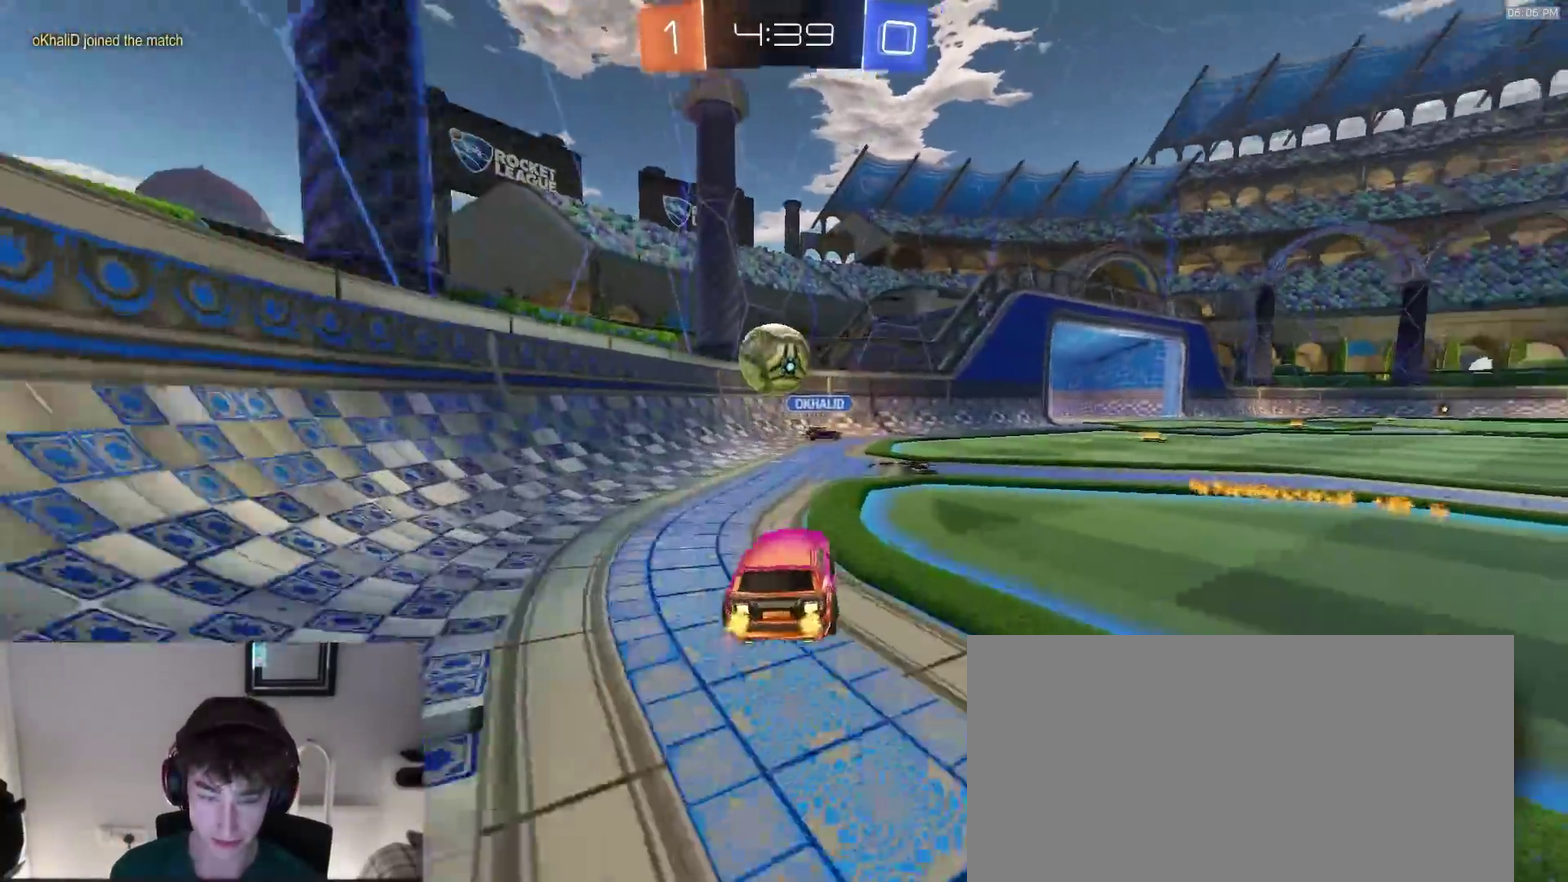
{"dt_ms": 400, "buttons": ["R2"], "left_stick": "right", "right_stick": "center", "events": [[50, "left_stick", "center"], [100, "TRIANGLE", "up"], [133, "left_stick", "right"], [233, "left_stick", "center"], [333, "left_stick", "right"]]}
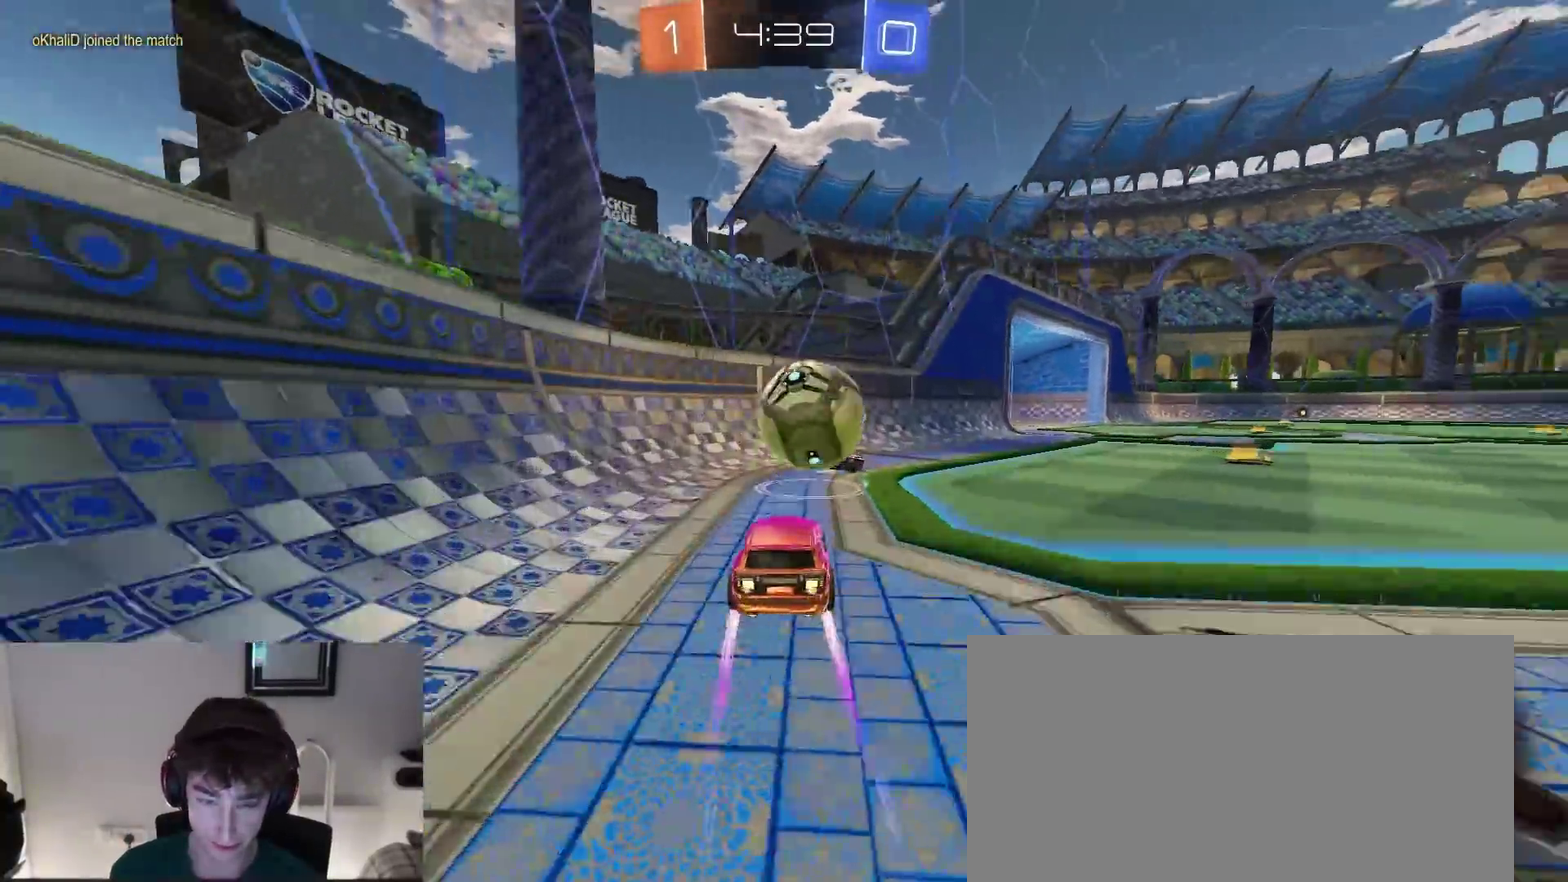
{"dt_ms": 500, "buttons": ["R2"], "left_stick": "center", "right_stick": "center", "events": [[17, "left_stick", "down-right"], [50, "CROSS", "down"], [183, "left_stick", "right"], [200, "CIRCLE", "down"], [200, "CROSS", "up"], [433, "CIRCLE", "up"], [500, "left_stick", "center"]]}
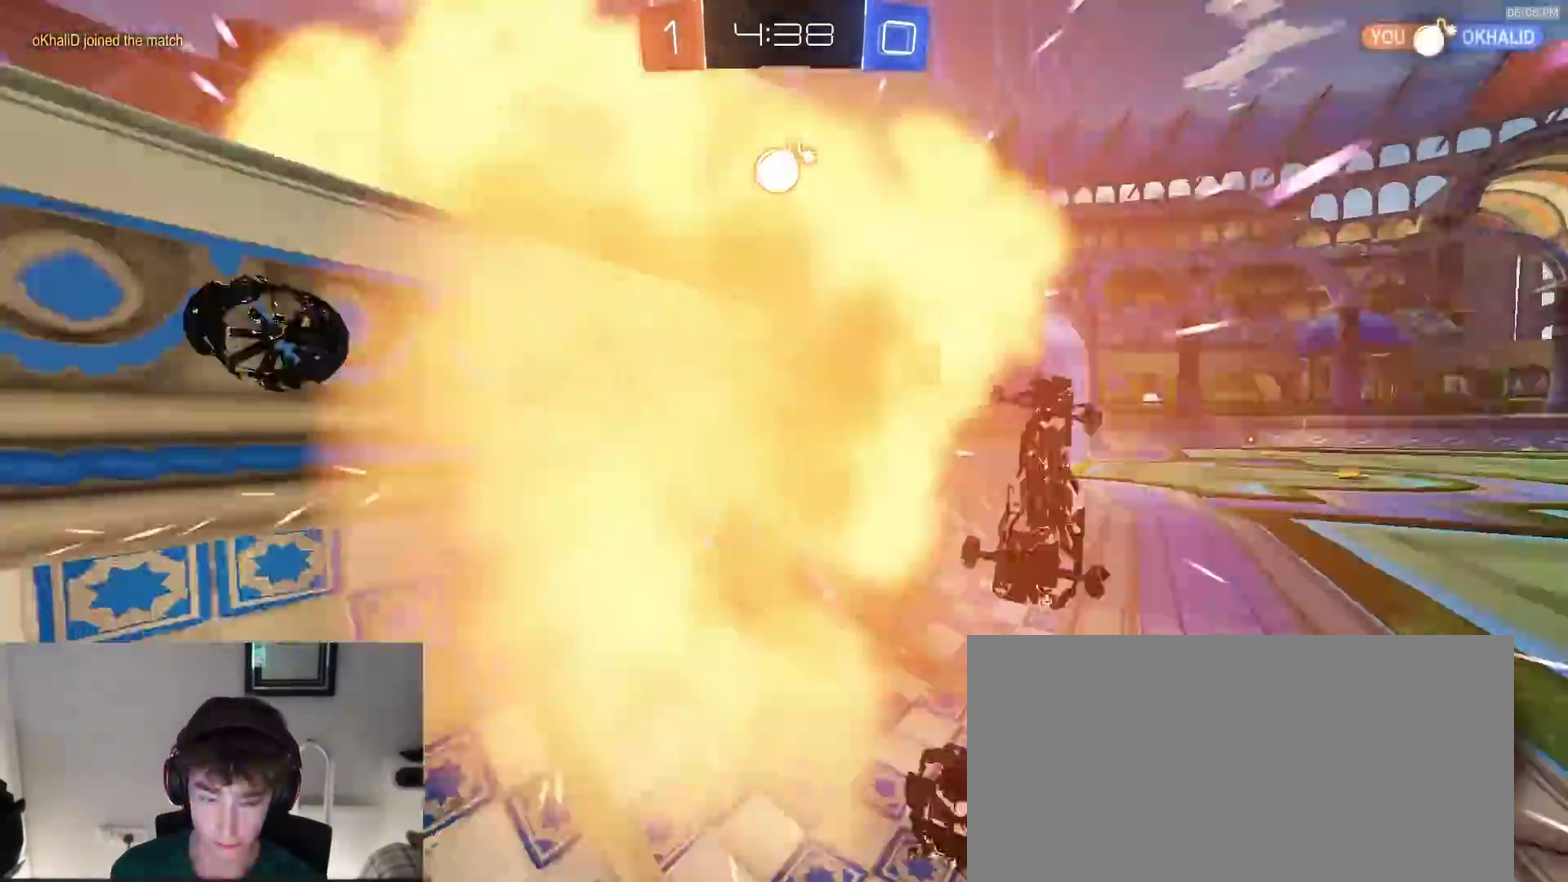
{"dt_ms": 500, "buttons": ["R2"], "left_stick": "right", "right_stick": "center", "events": [[50, "TRIANGLE", "down"], [133, "left_stick", "down-right"], [167, "TRIANGLE", "up"], [183, "left_stick", "right"]]}
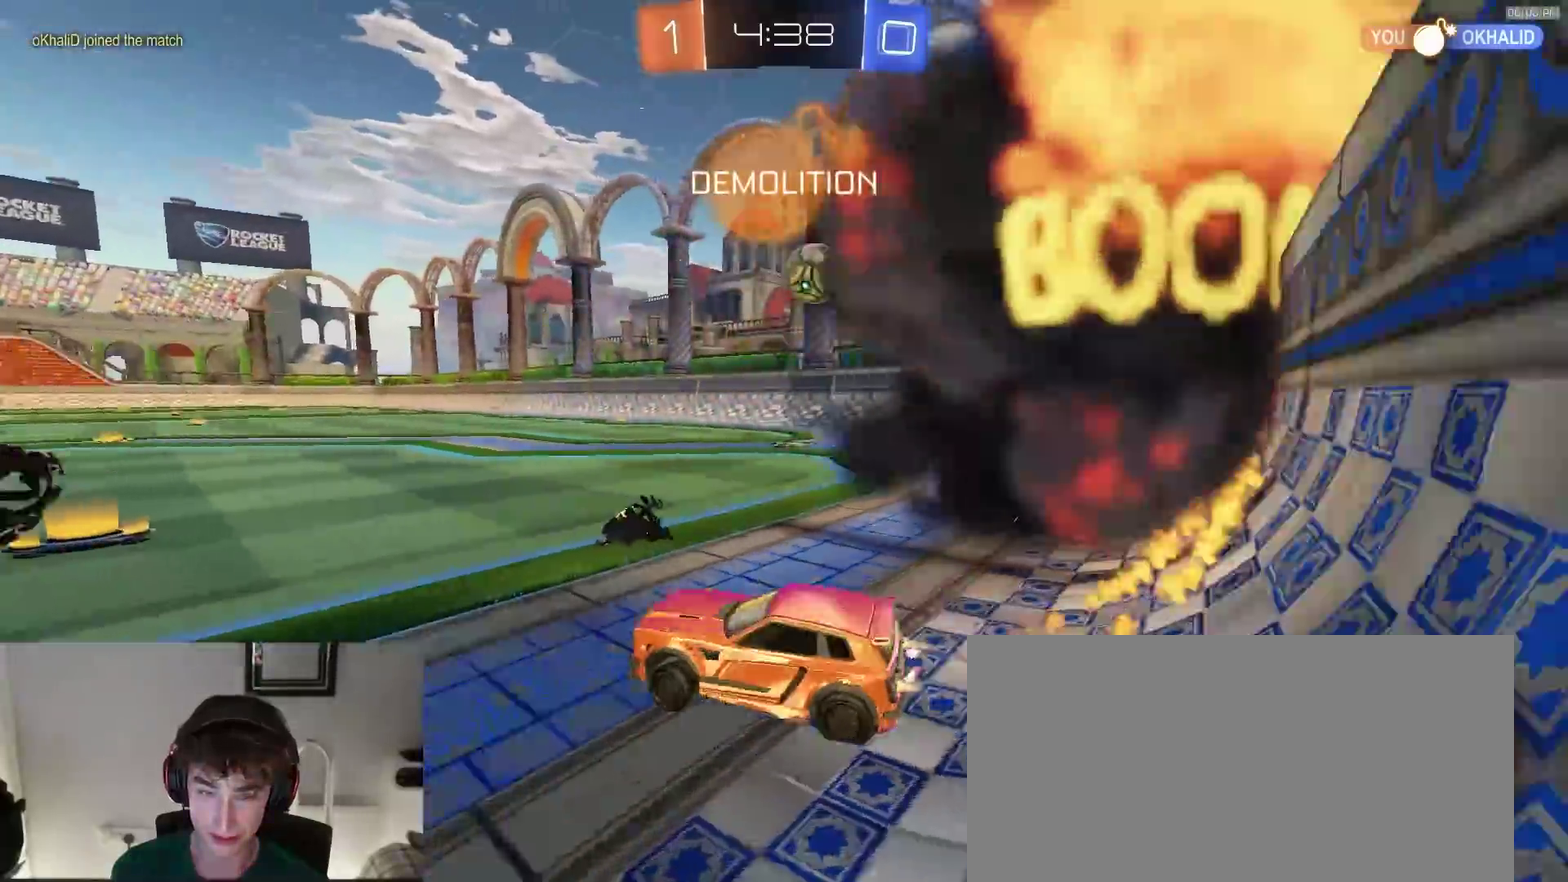
{"dt_ms": 500, "buttons": ["R2"], "left_stick": "right", "right_stick": "center", "events": []}
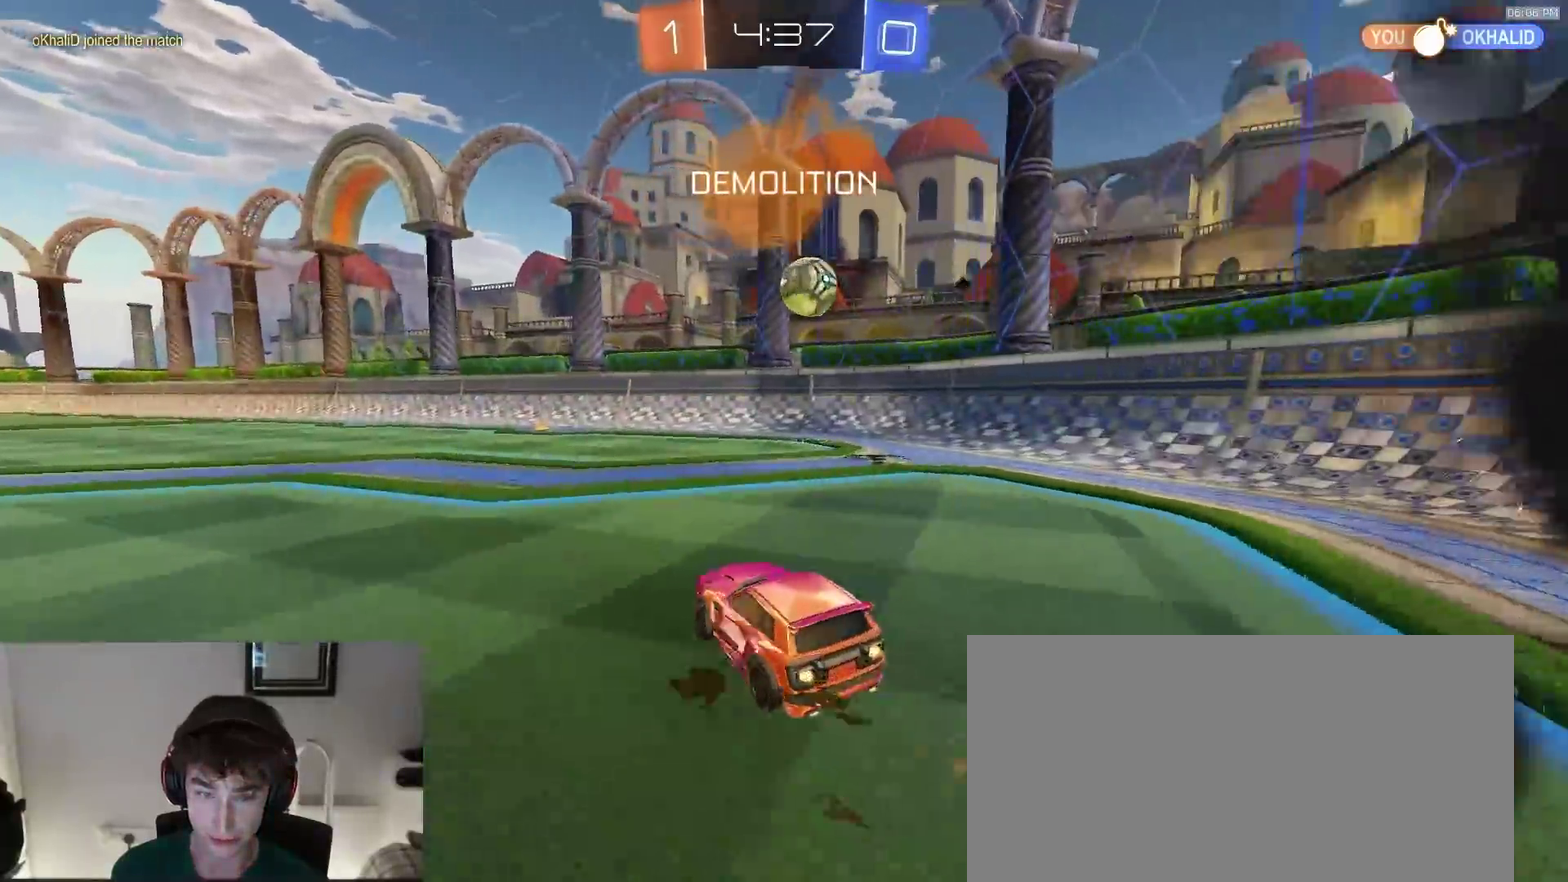
{"dt_ms": 500, "buttons": ["R2"], "left_stick": "center", "right_stick": "center", "events": [[83, "left_stick", "center"], [250, "left_stick", "right"], [283, "TRIANGLE", "down"], [333, "left_stick", "center"], [383, "TRIANGLE", "up"]]}
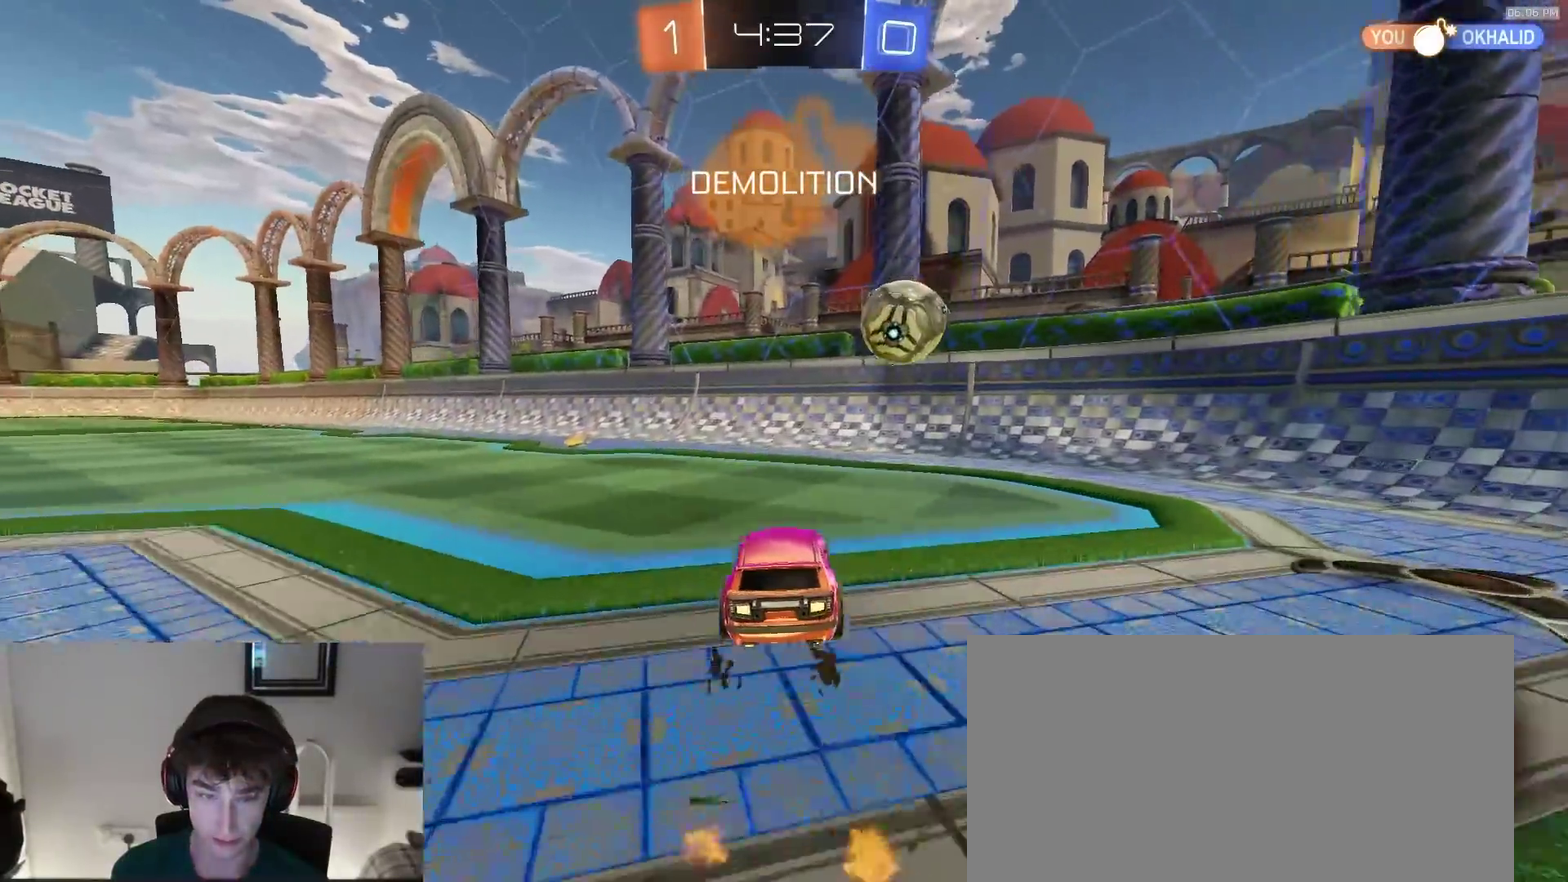
{"dt_ms": 400, "buttons": ["CROSS", "R2"], "left_stick": "down-left", "right_stick": "center", "events": [[67, "TRIANGLE", "down"], [150, "TRIANGLE", "up"], [283, "left_stick", "left"], [300, "CROSS", "down"], [400, "left_stick", "down-left"]]}
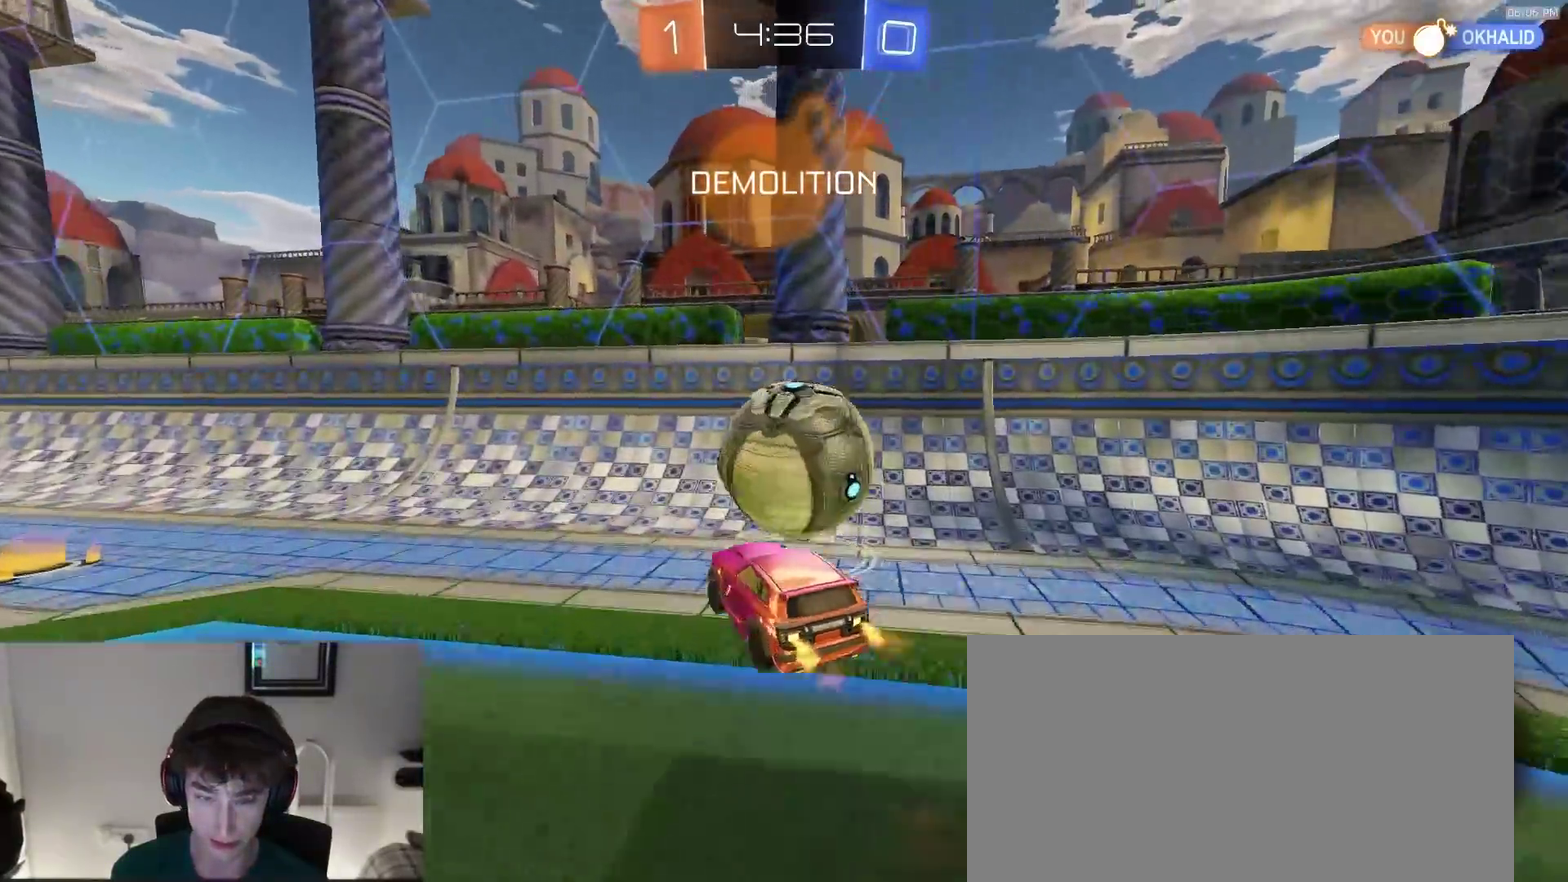
{"dt_ms": 600, "buttons": ["R2"], "left_stick": "left", "right_stick": "center", "events": [[17, "R2", "up"], [67, "CROSS", "up"], [183, "R2", "down"], [333, "left_stick", "left"]]}
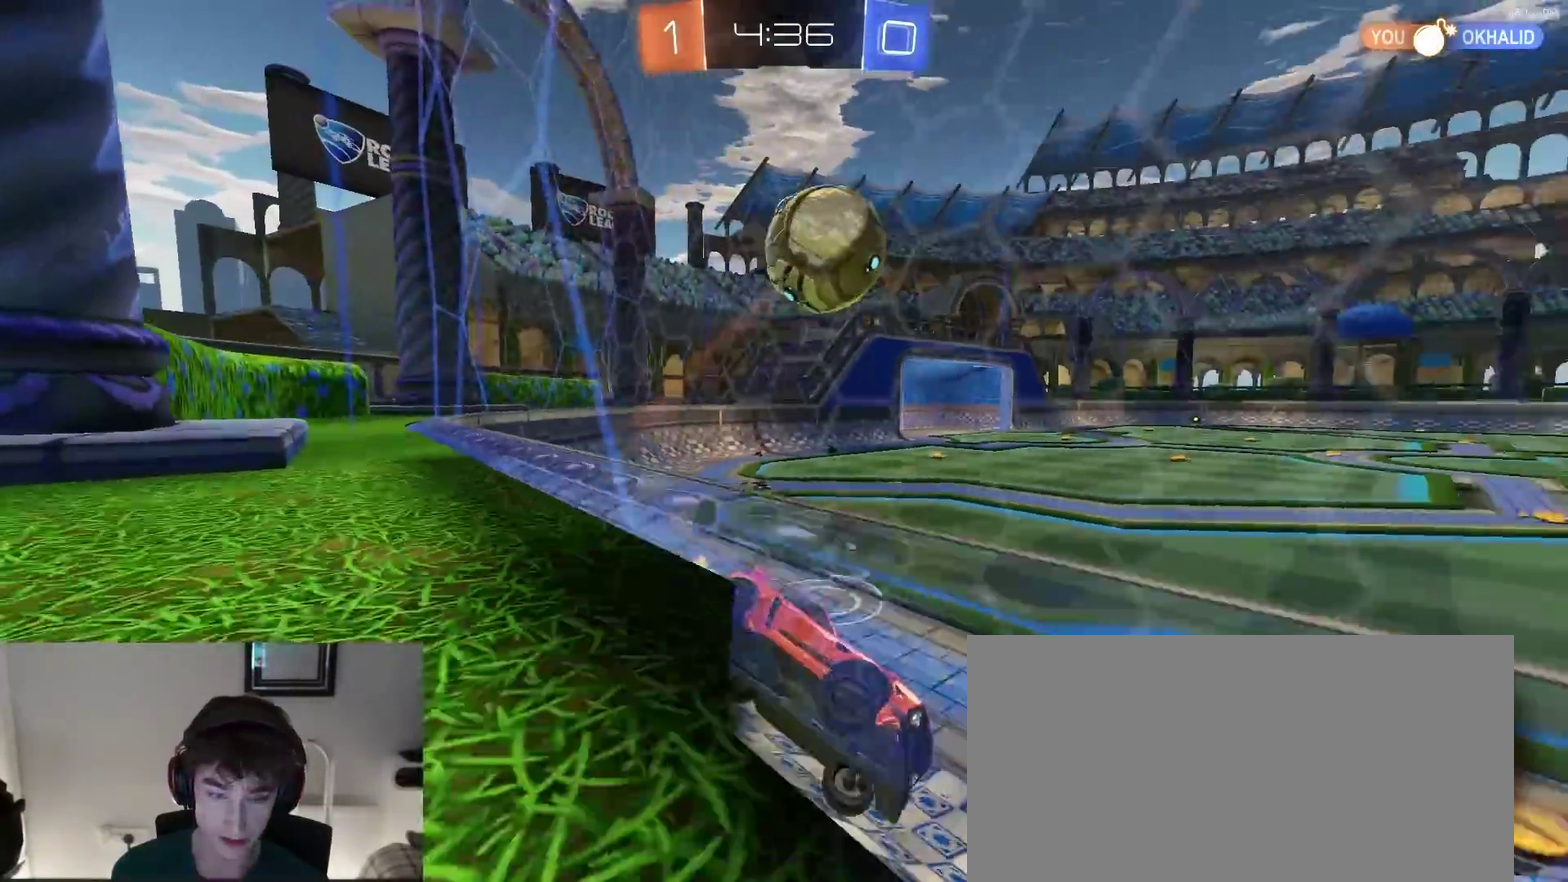
{"dt_ms": 300, "buttons": ["R2"], "left_stick": "left", "right_stick": "center", "events": []}
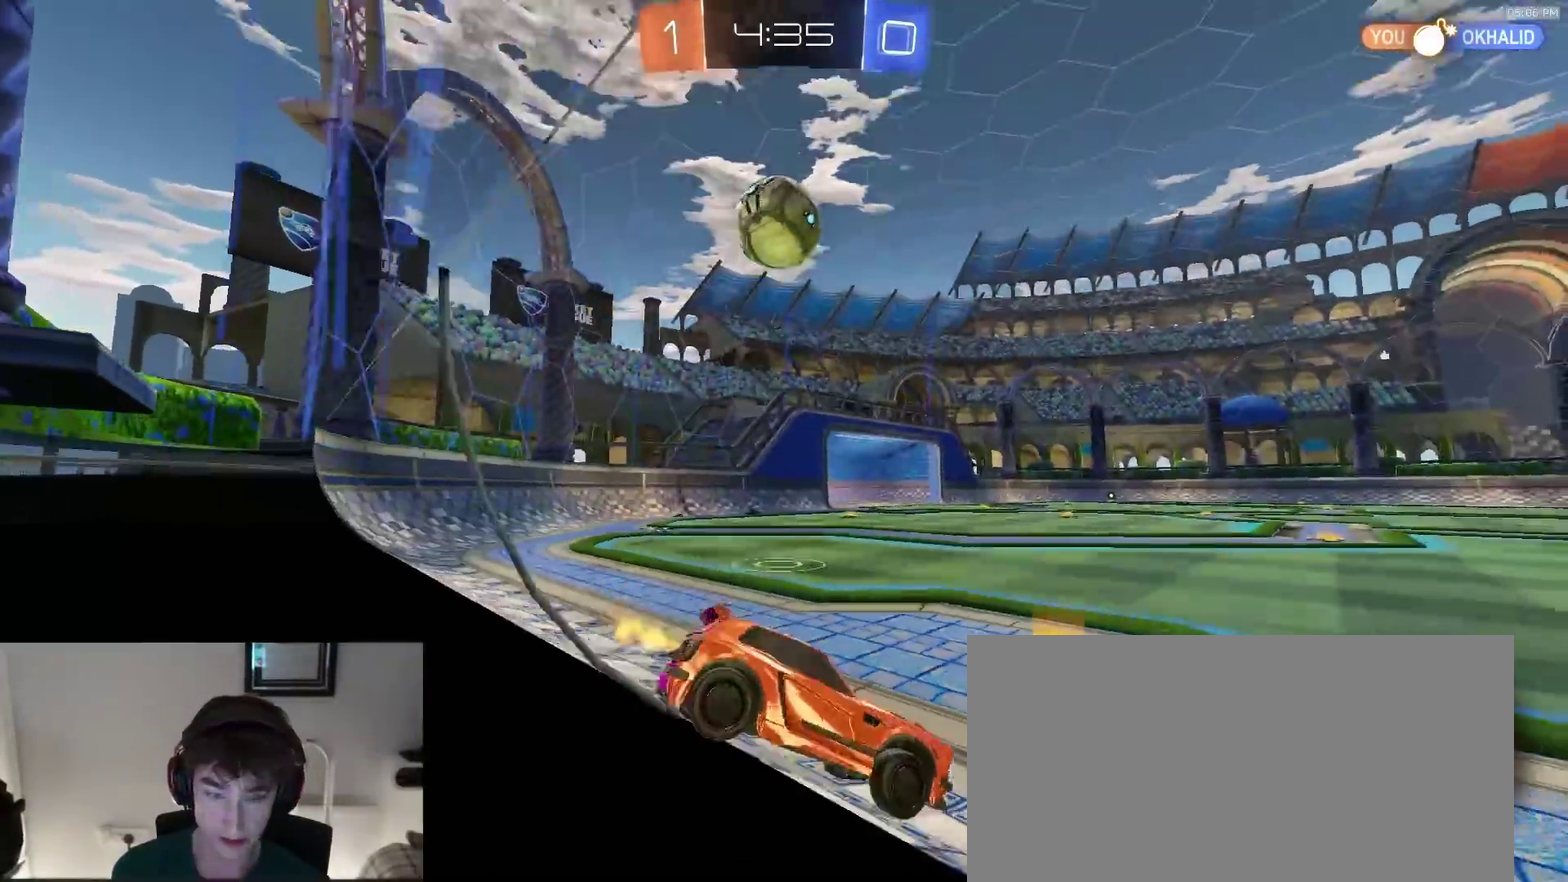
{"dt_ms": 900, "buttons": ["CROSS", "R2"], "left_stick": "down-left", "right_stick": "center", "events": [[33, "left_stick", "center"], [133, "R2", "up"], [250, "left_stick", "right"], [300, "R2", "down"], [367, "left_stick", "center"], [433, "left_stick", "left"], [467, "R2", "up"], [733, "R2", "down"], [767, "left_stick", "down-left"], [783, "CROSS", "down"]]}
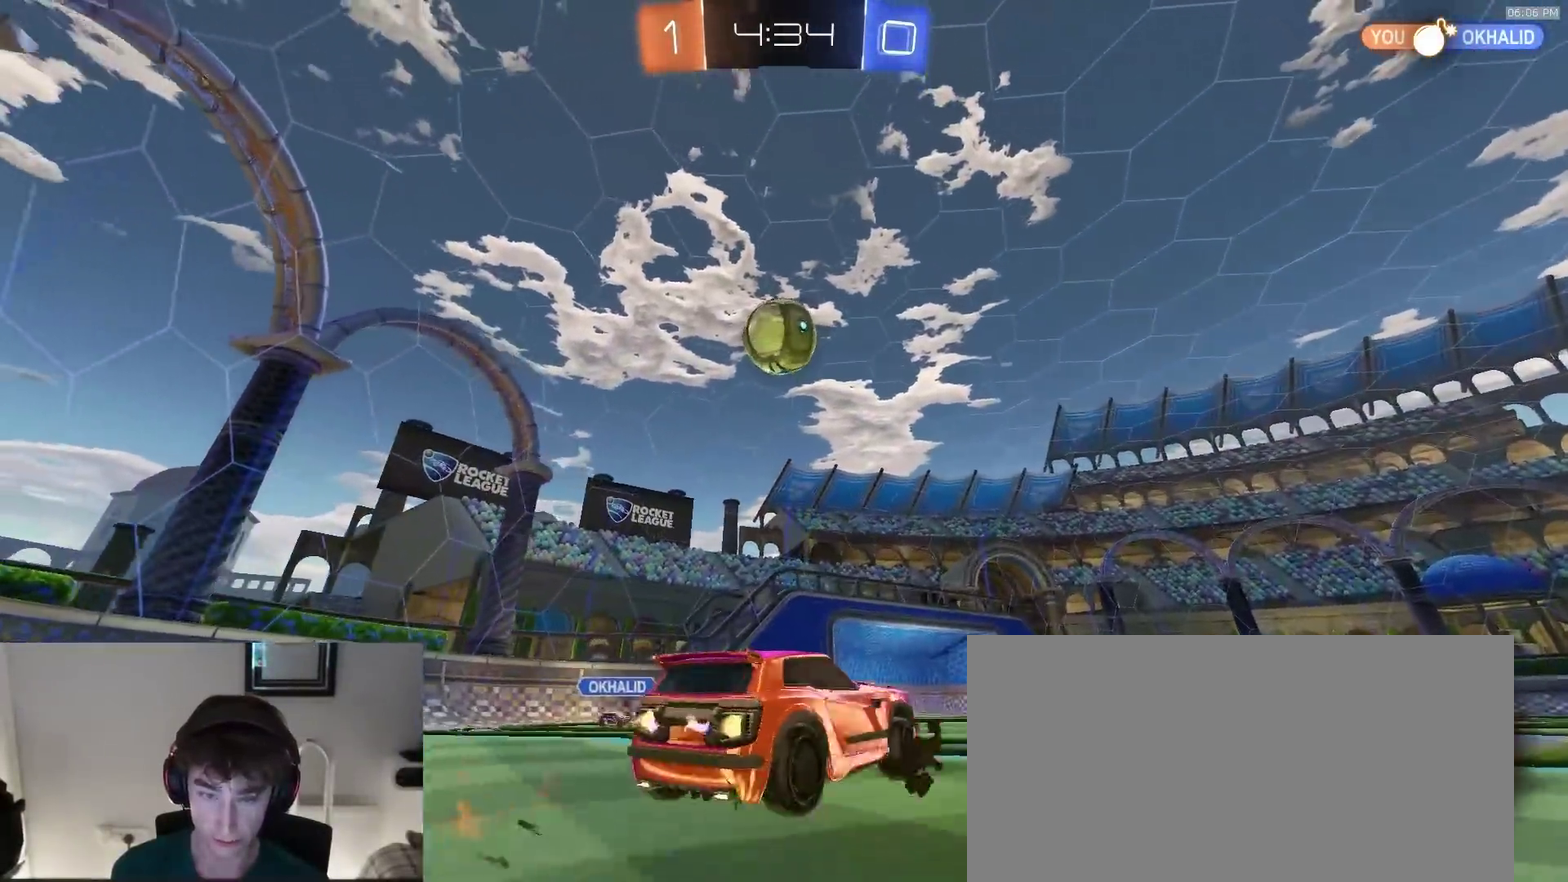
{"dt_ms": 300, "buttons": ["R2"], "left_stick": "up-right", "right_stick": "center", "events": [[67, "CROSS", "up"], [67, "left_stick", "center"], [117, "CROSS", "down"], [167, "left_stick", "left"], [233, "CROSS", "up"], [267, "left_stick", "up-right"]]}
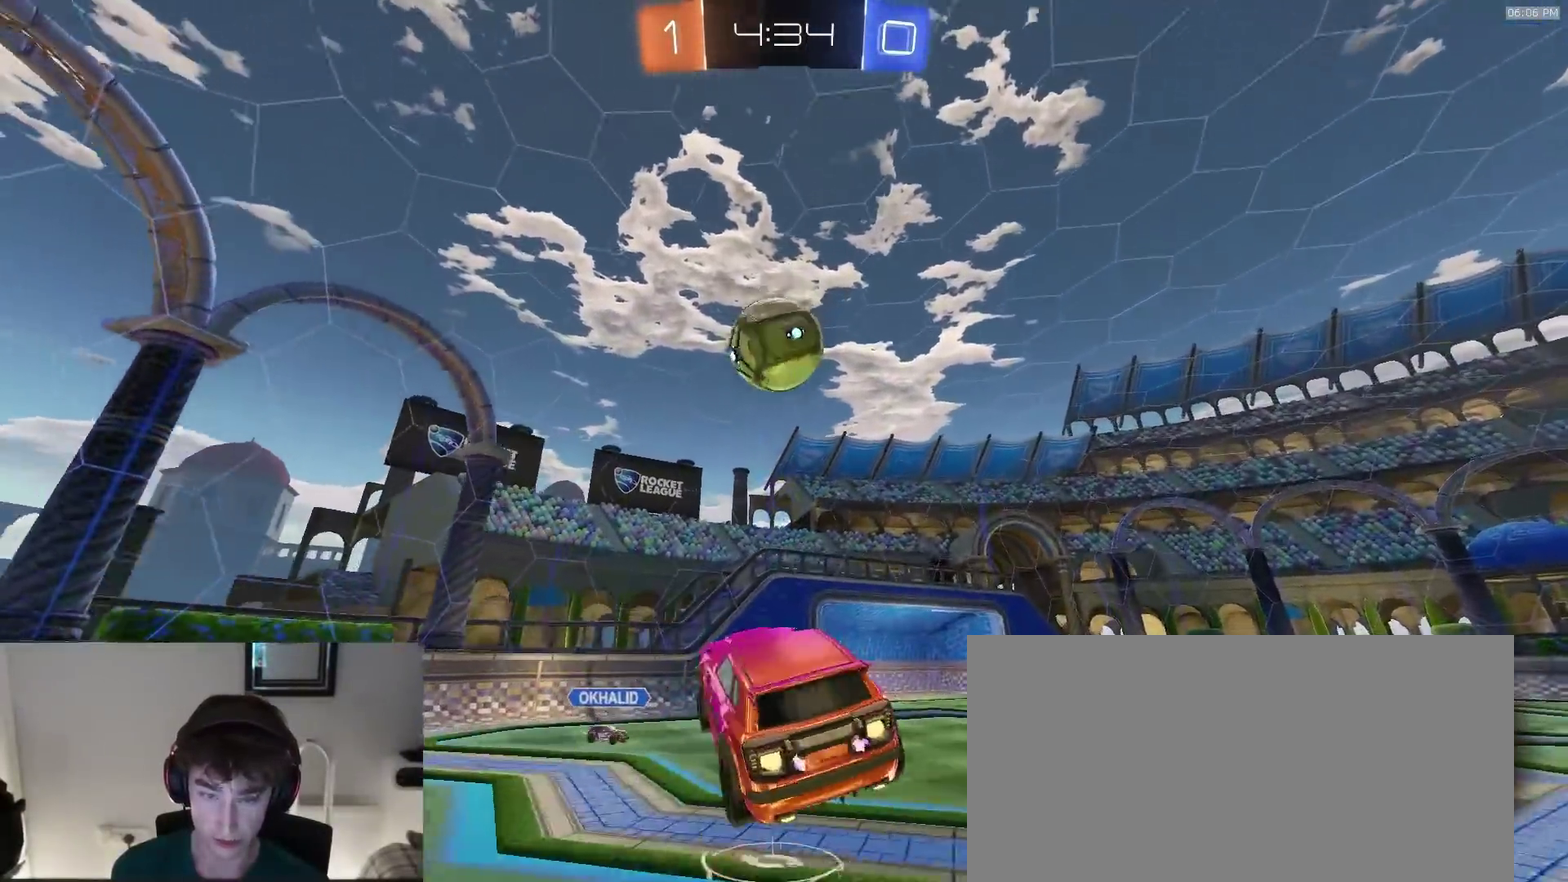
{"dt_ms": 600, "buttons": ["R2"], "left_stick": "right", "right_stick": "center", "events": [[17, "left_stick", "right"], [83, "left_stick", "center"], [283, "left_stick", "up-right"], [367, "CIRCLE", "down"], [383, "left_stick", "down-right"], [500, "CIRCLE", "up"], [500, "left_stick", "right"]]}
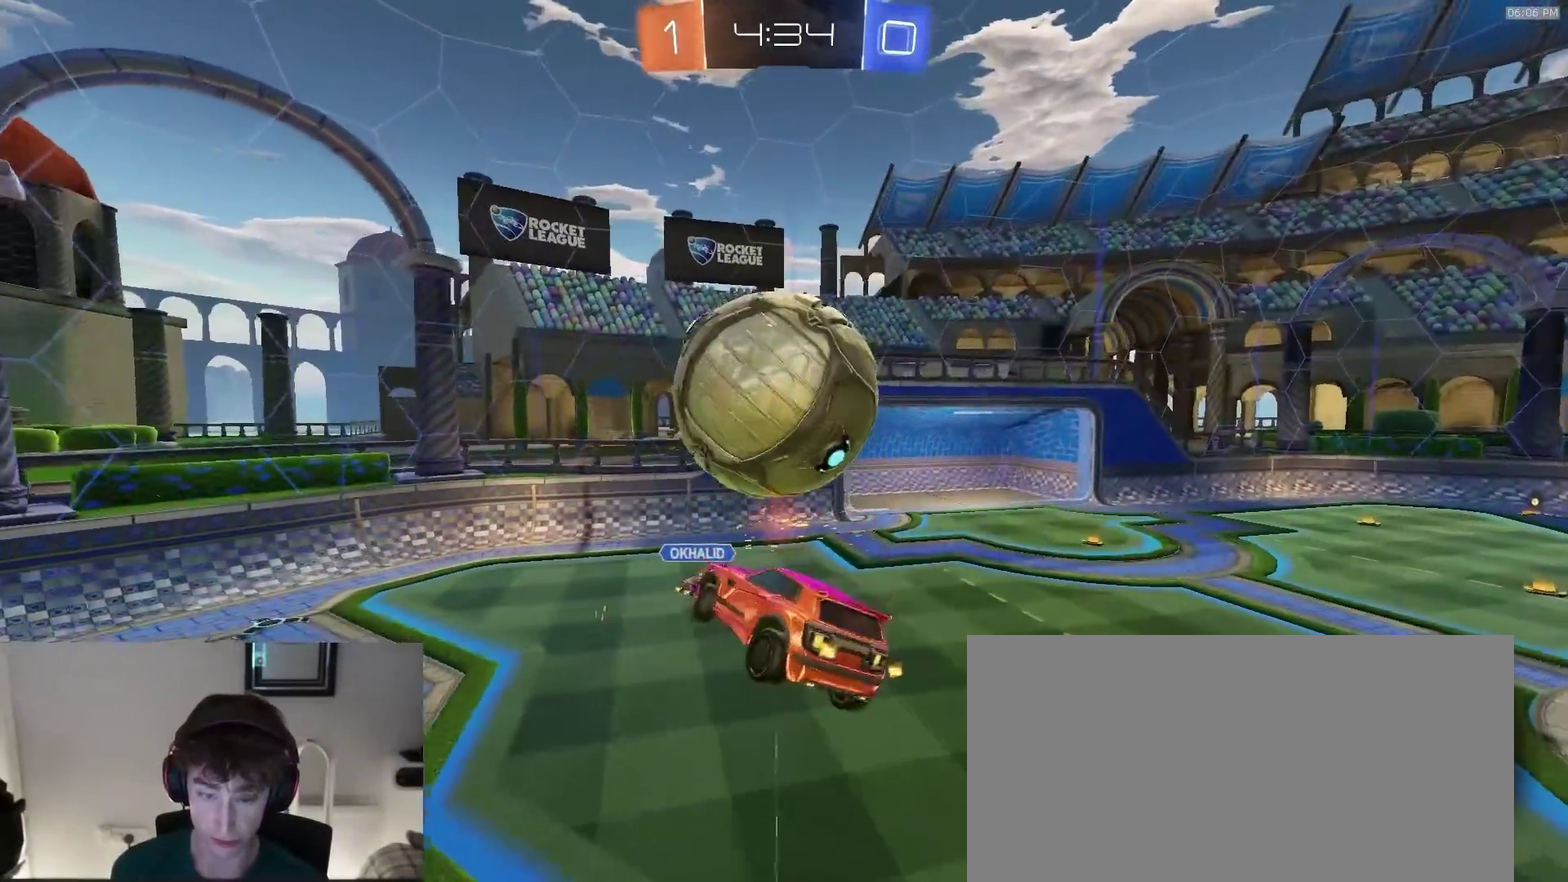
{"dt_ms": 400, "buttons": ["R2"], "left_stick": "center", "right_stick": "center", "events": [[150, "left_stick", "down"], [200, "left_stick", "down-left"], [250, "SQUARE", "down"], [300, "left_stick", "center"], [317, "SQUARE", "up"]]}
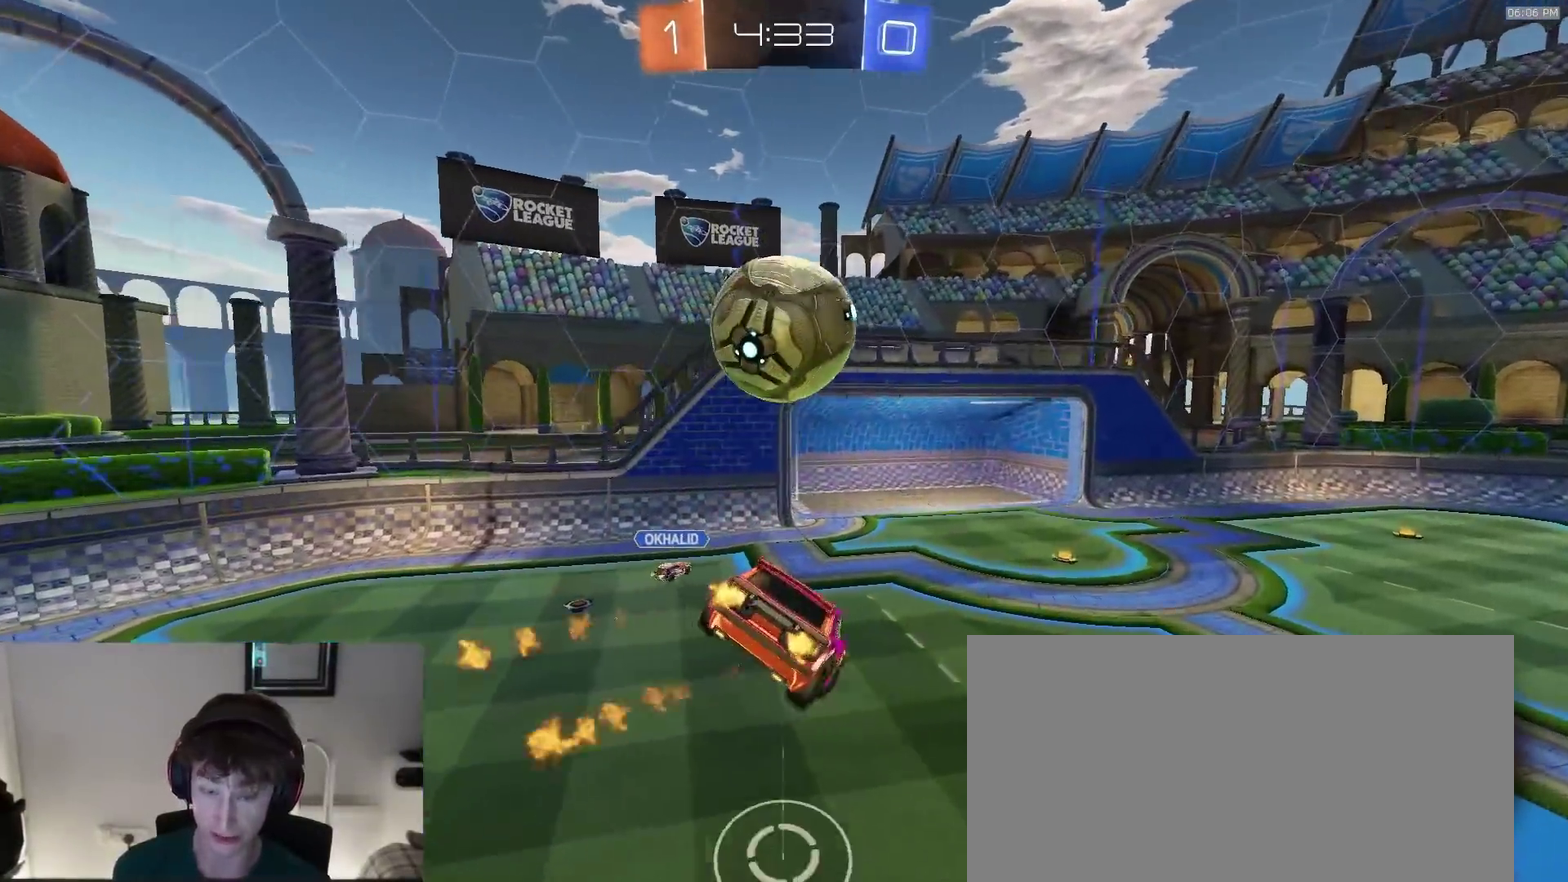
{"dt_ms": 500, "buttons": ["R2"], "left_stick": "center", "right_stick": "center", "events": [[17, "TRIANGLE", "down"], [133, "TRIANGLE", "up"], [367, "TRIANGLE", "down"], [433, "left_stick", "down"], [450, "TRIANGLE", "up"], [500, "left_stick", "center"]]}
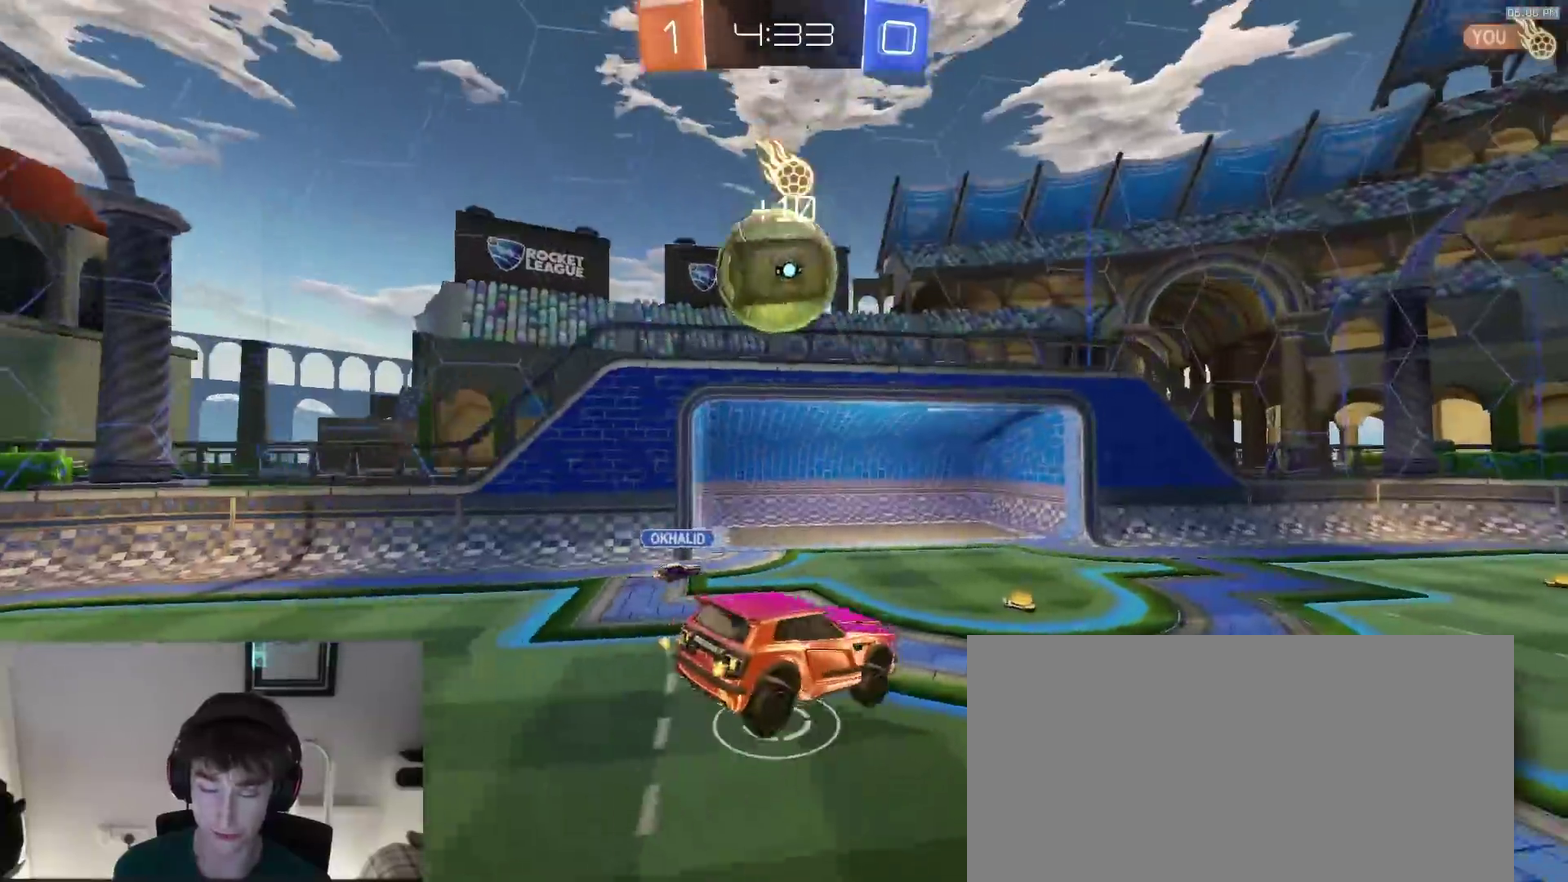
{"dt_ms": 500, "buttons": ["R2"], "left_stick": "right", "right_stick": "center", "events": [[183, "left_stick", "right"]]}